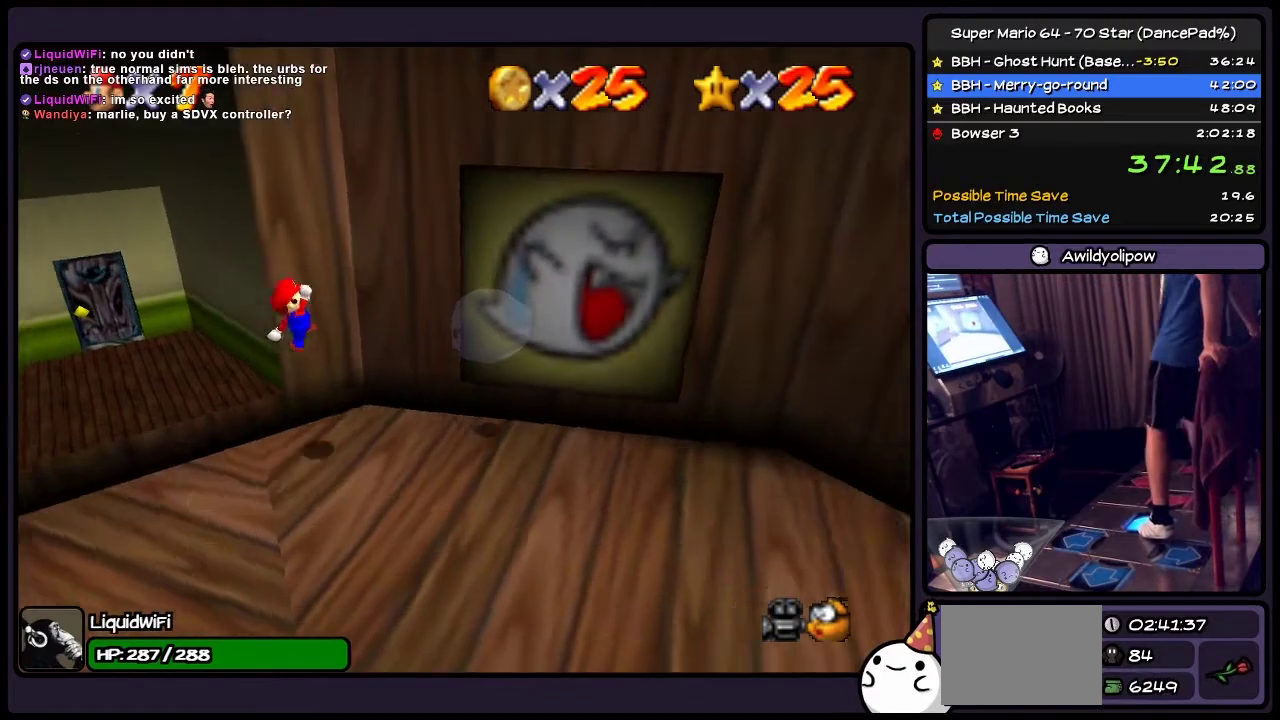
Gameplay with a controller (Nintendo layout); each line is a JSON object with the inputs held at the frame after it. "events" lists button and stick changes between this image and that frame as [ms after this image, input, new state], when the widget could be followed in between. Not read: L3 R3.
{"buttons": ["Z"], "events": [[234, "Z", "down"], [501, "DPAD_RIGHT", "up"]]}
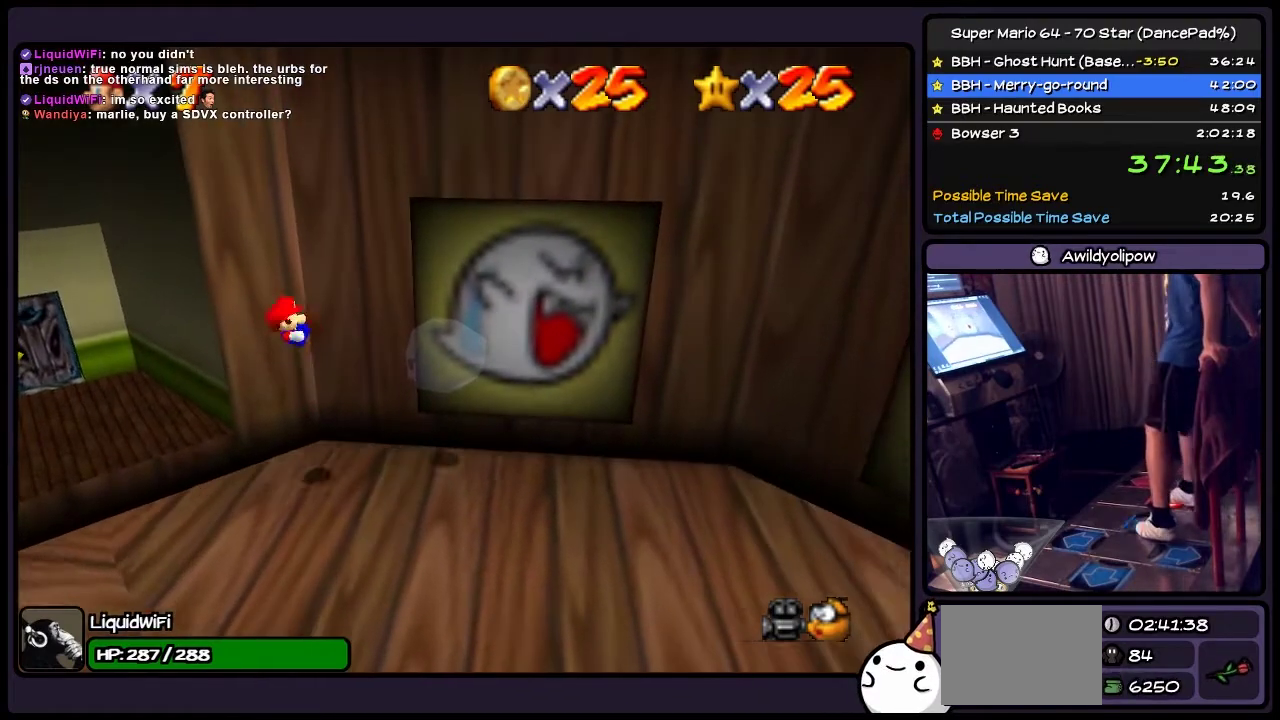
{"buttons": ["DPAD_RIGHT"], "events": [[133, "DPAD_RIGHT", "down"], [334, "Z", "up"]]}
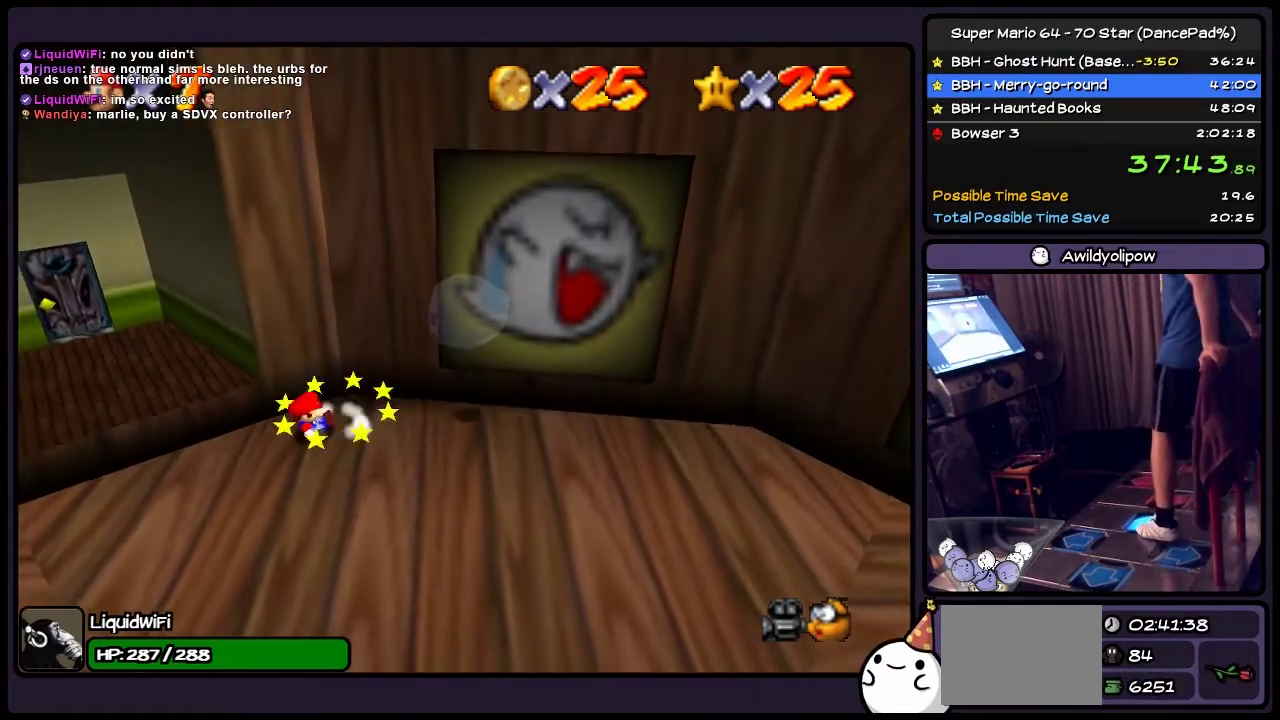
{"buttons": ["A", "DPAD_RIGHT"], "events": [[167, "A", "down"]]}
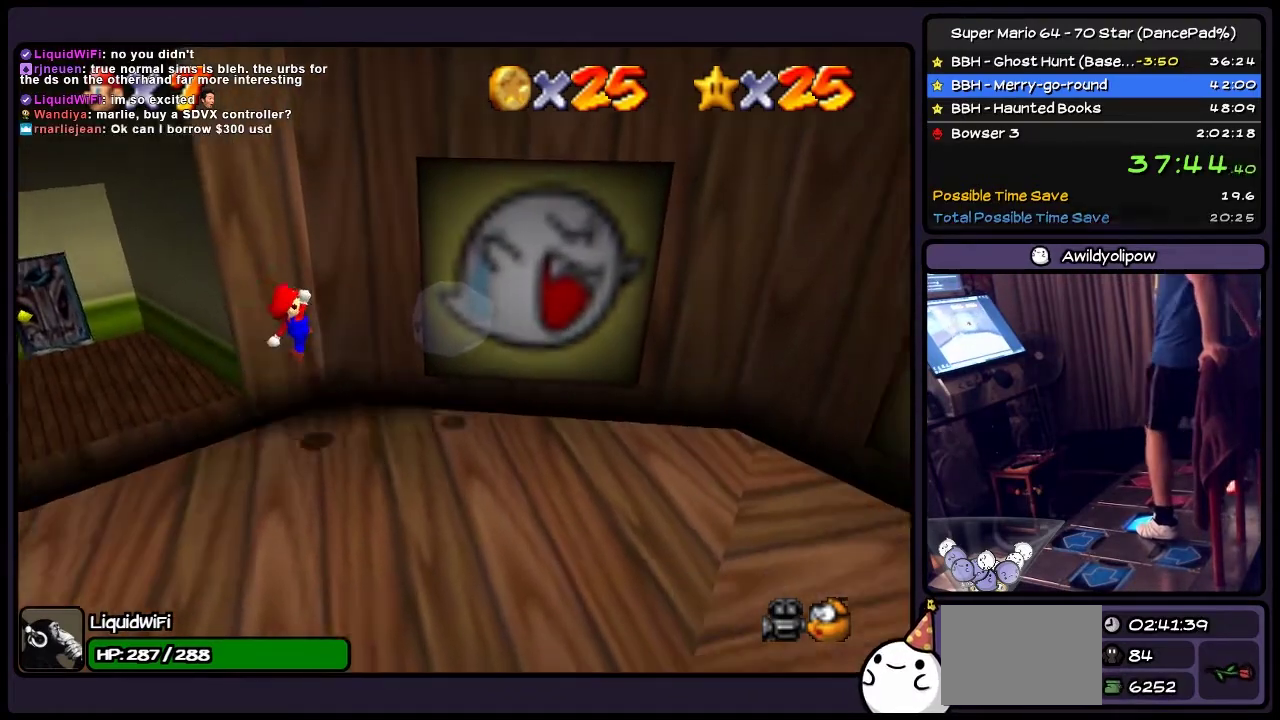
{"buttons": ["Z", "DPAD_RIGHT"], "events": [[167, "A", "up"], [400, "Z", "down"]]}
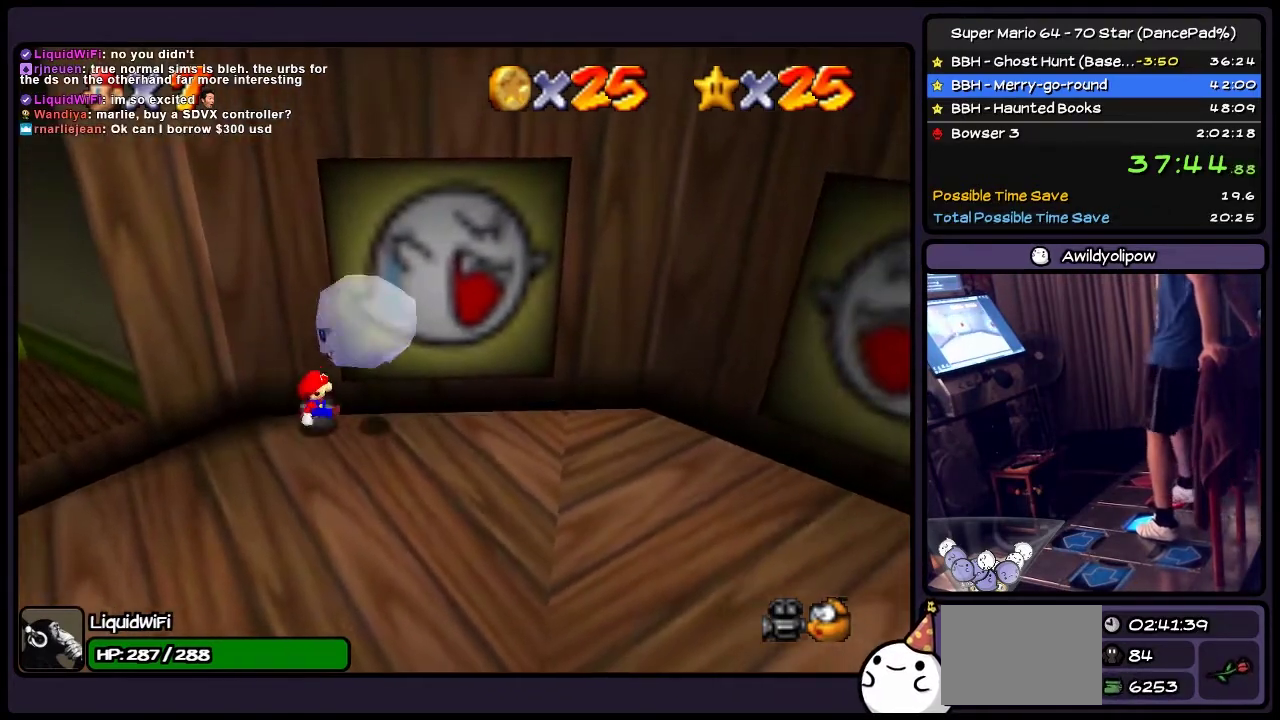
{"buttons": ["DPAD_RIGHT"], "events": [[167, "Z", "up"]]}
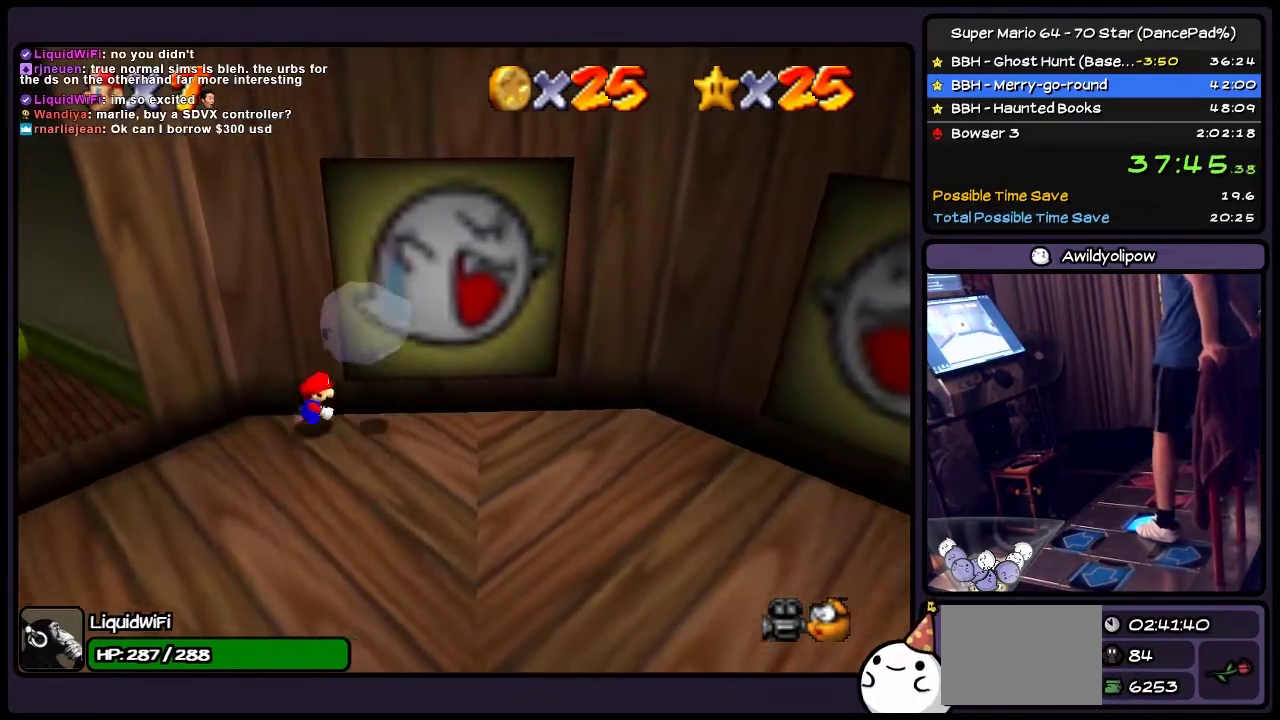
{"buttons": ["DPAD_RIGHT"], "events": [[234, "A", "down"], [500, "A", "up"]]}
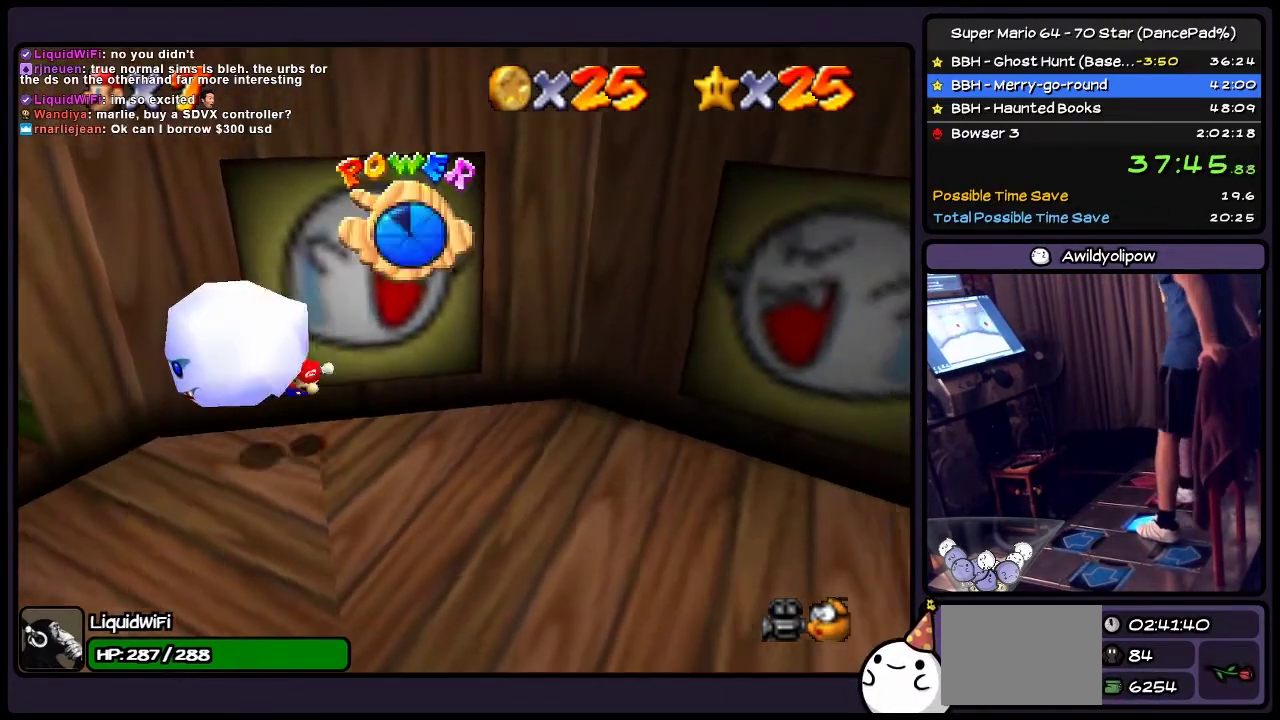
{"buttons": ["DPAD_RIGHT"], "events": [[134, "Z", "down"], [401, "Z", "up"]]}
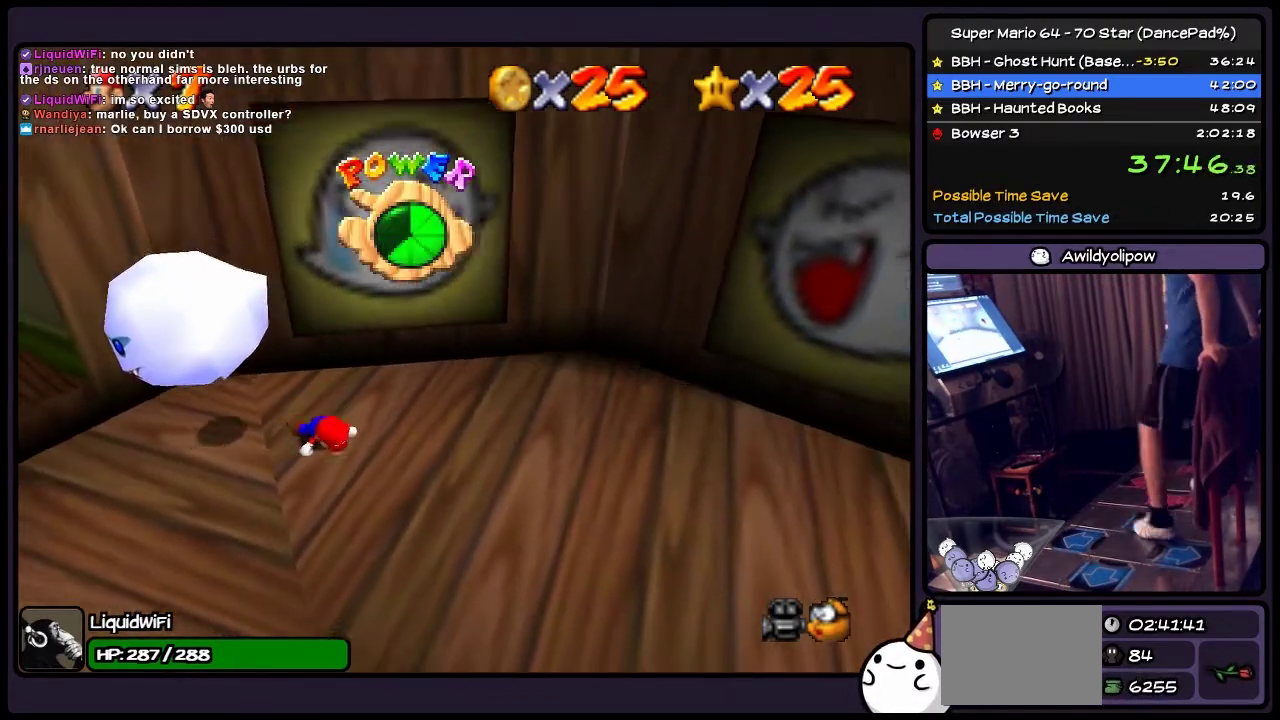
{"buttons": [], "events": [[67, "DPAD_RIGHT", "up"], [300, "DPAD_DOWN", "down"], [500, "DPAD_DOWN", "up"]]}
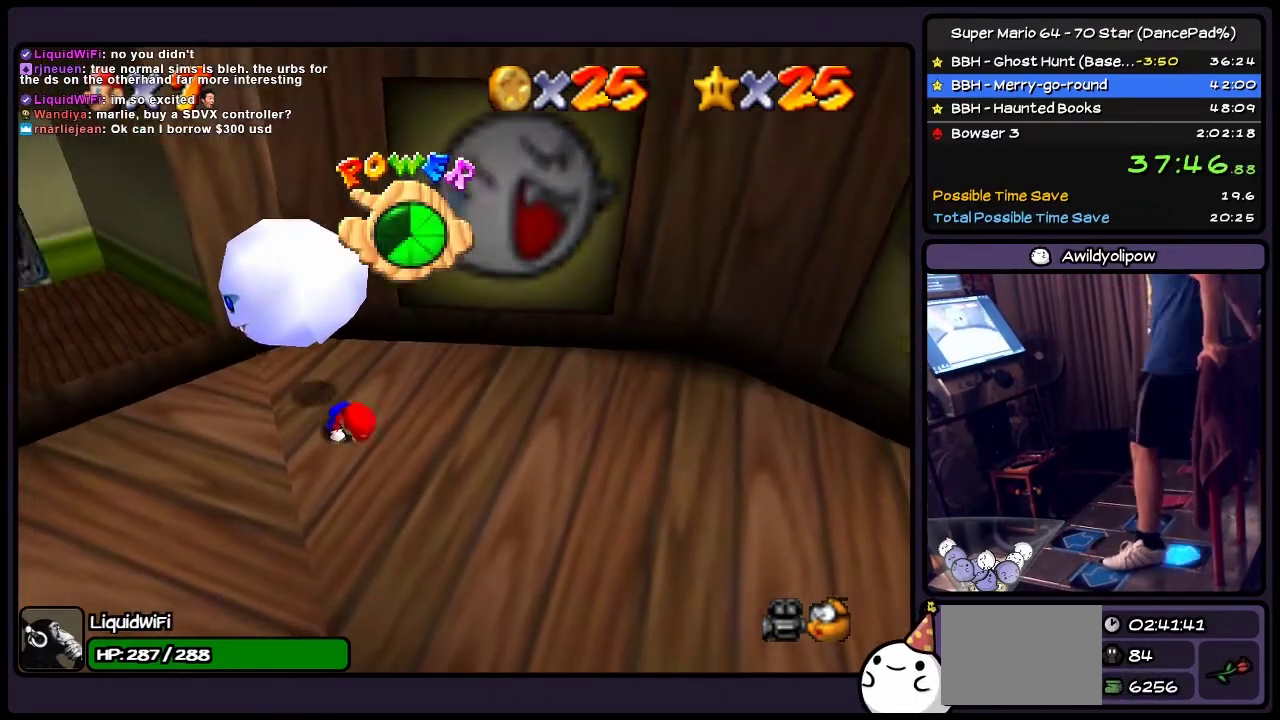
{"buttons": ["Z"], "events": [[167, "DPAD_DOWN", "down"], [334, "DPAD_DOWN", "up"], [468, "Z", "down"]]}
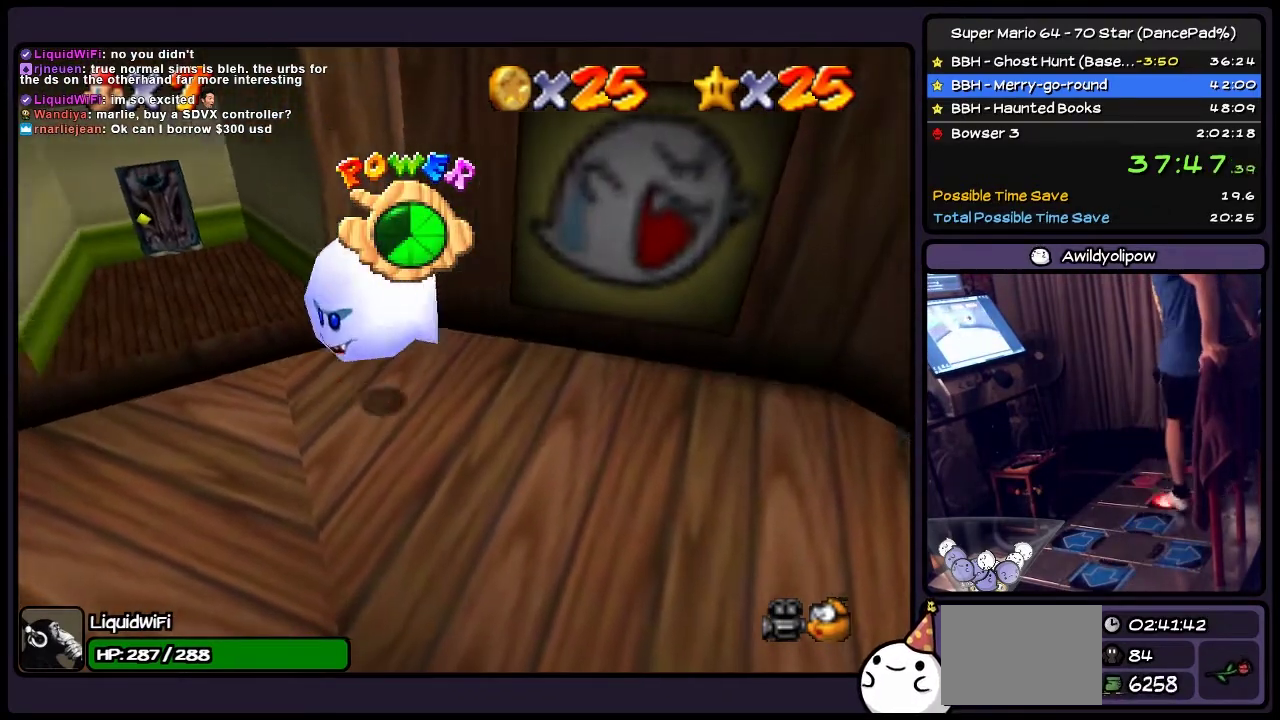
{"buttons": ["A", "Z"], "events": [[167, "A", "down"]]}
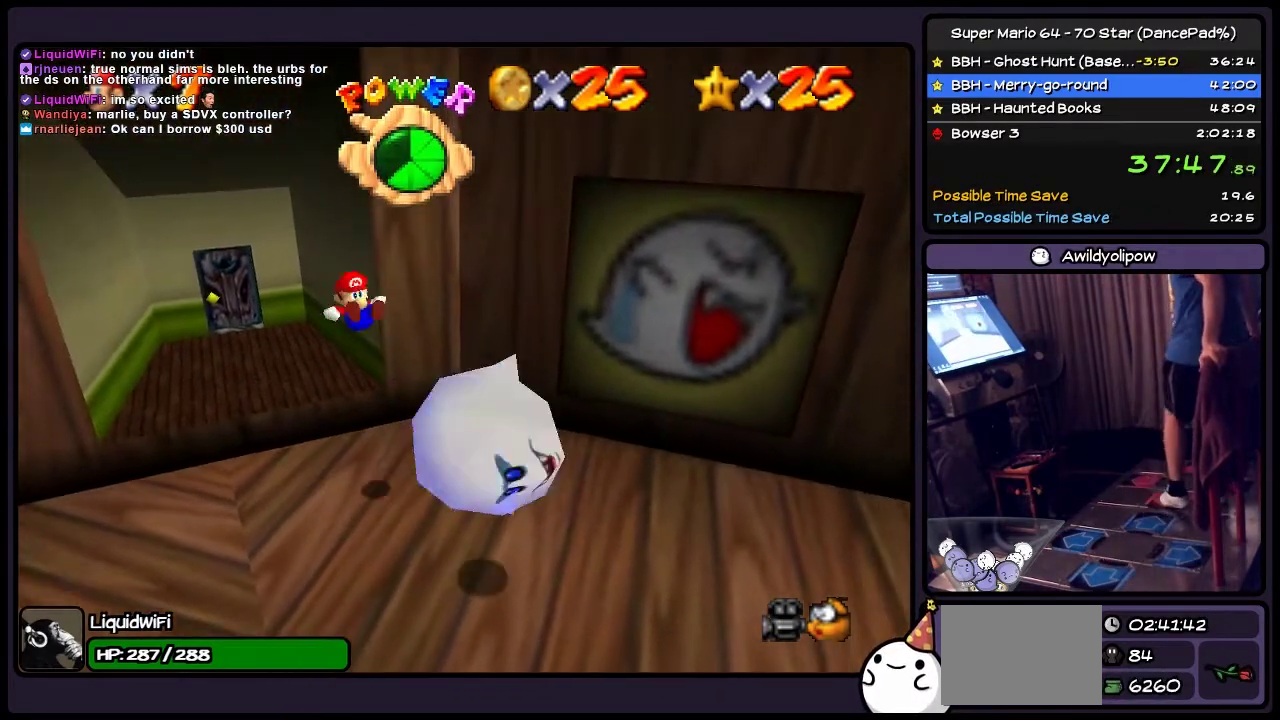
{"buttons": [], "events": [[67, "A", "up"], [267, "Z", "up"]]}
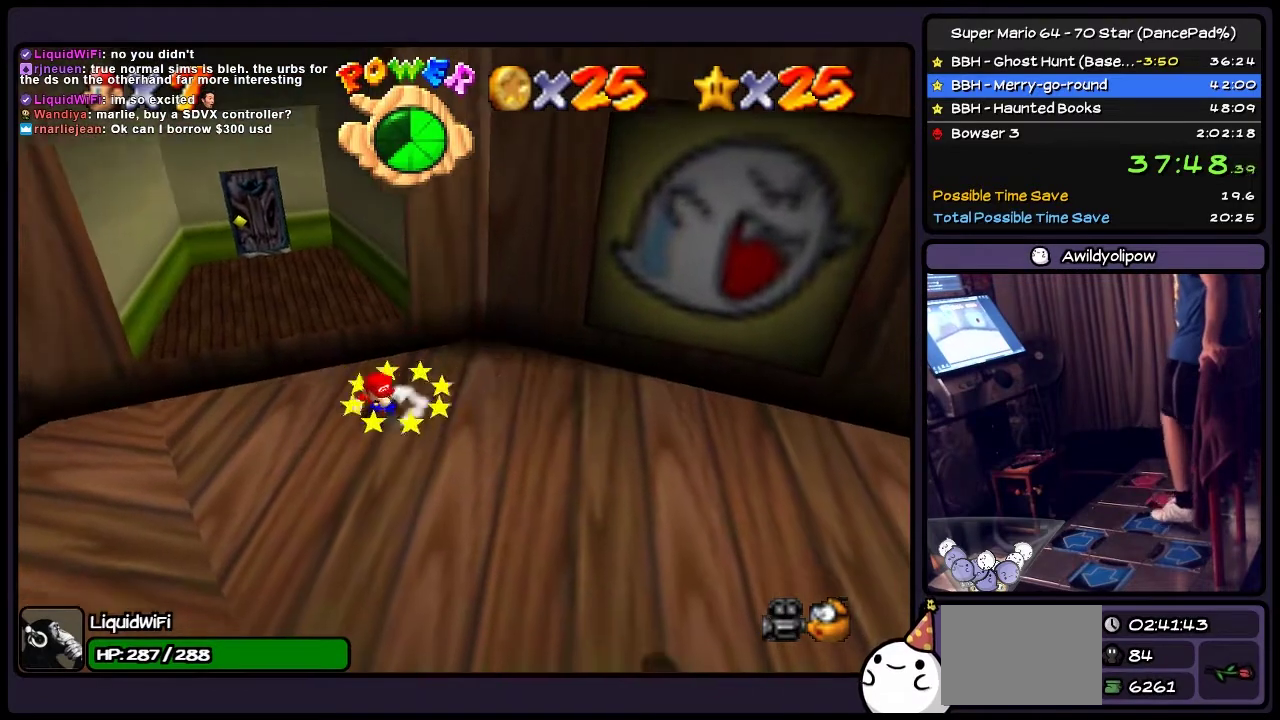
{"buttons": [], "events": []}
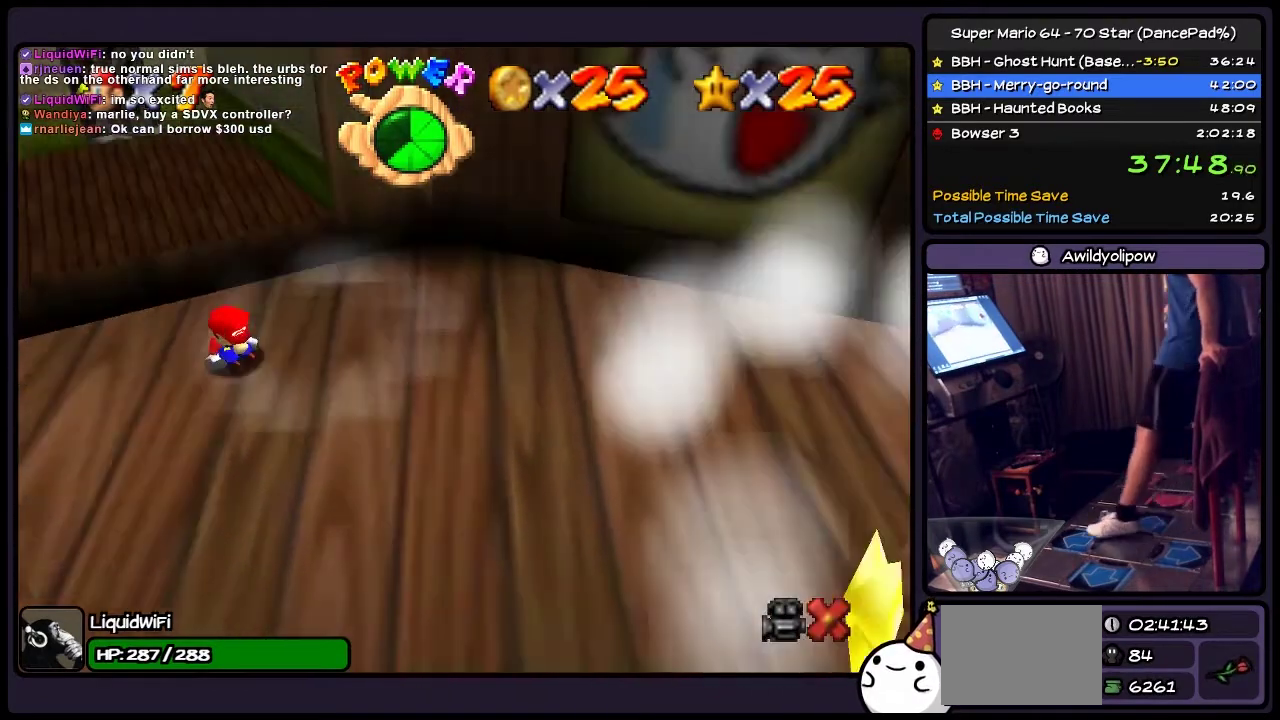
{"buttons": ["DPAD_UP"], "events": [[101, "DPAD_UP", "down"]]}
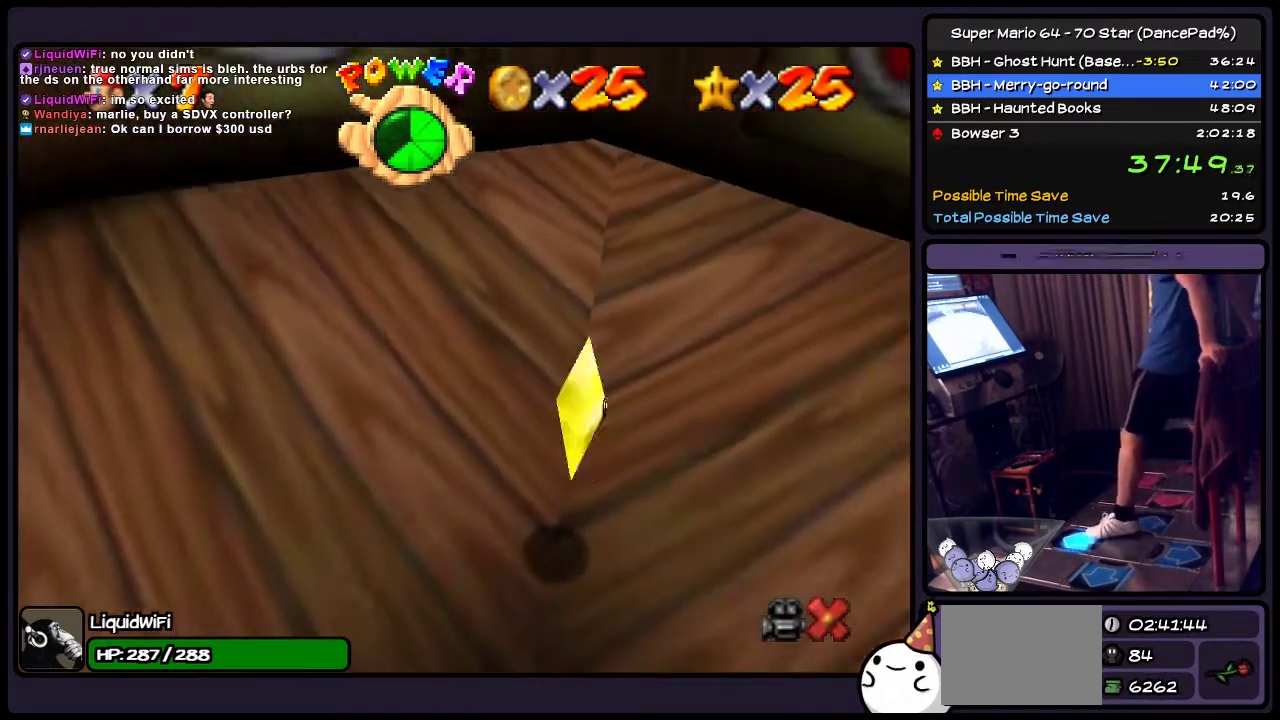
{"buttons": ["DPAD_UP"], "events": [[234, "DPAD_UP", "up"], [334, "DPAD_UP", "down"]]}
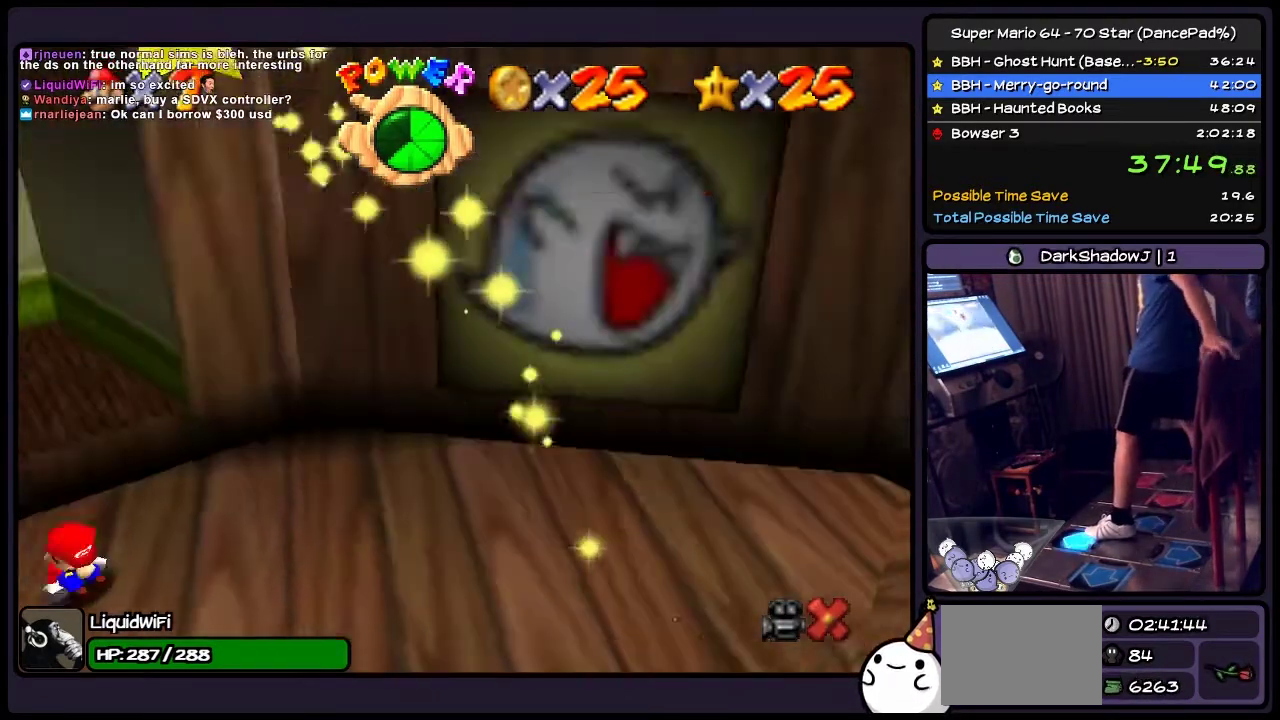
{"buttons": ["DPAD_UP"], "events": []}
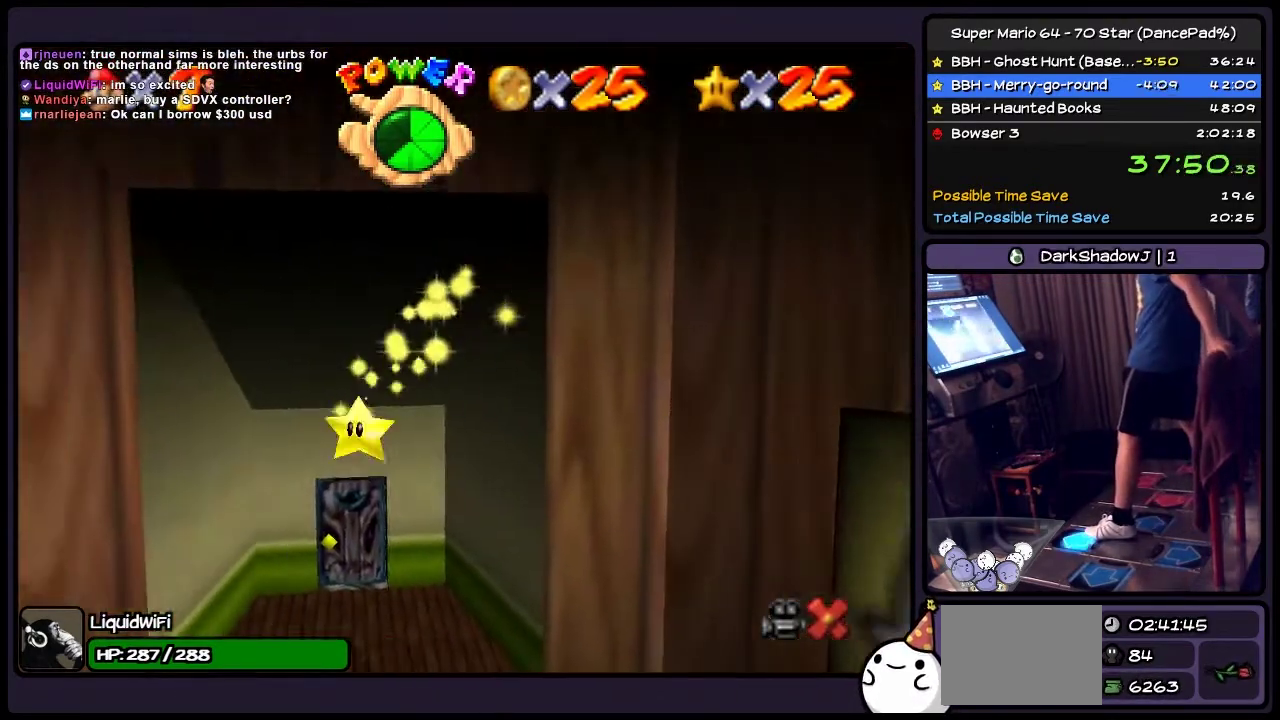
{"buttons": ["DPAD_UP"], "events": []}
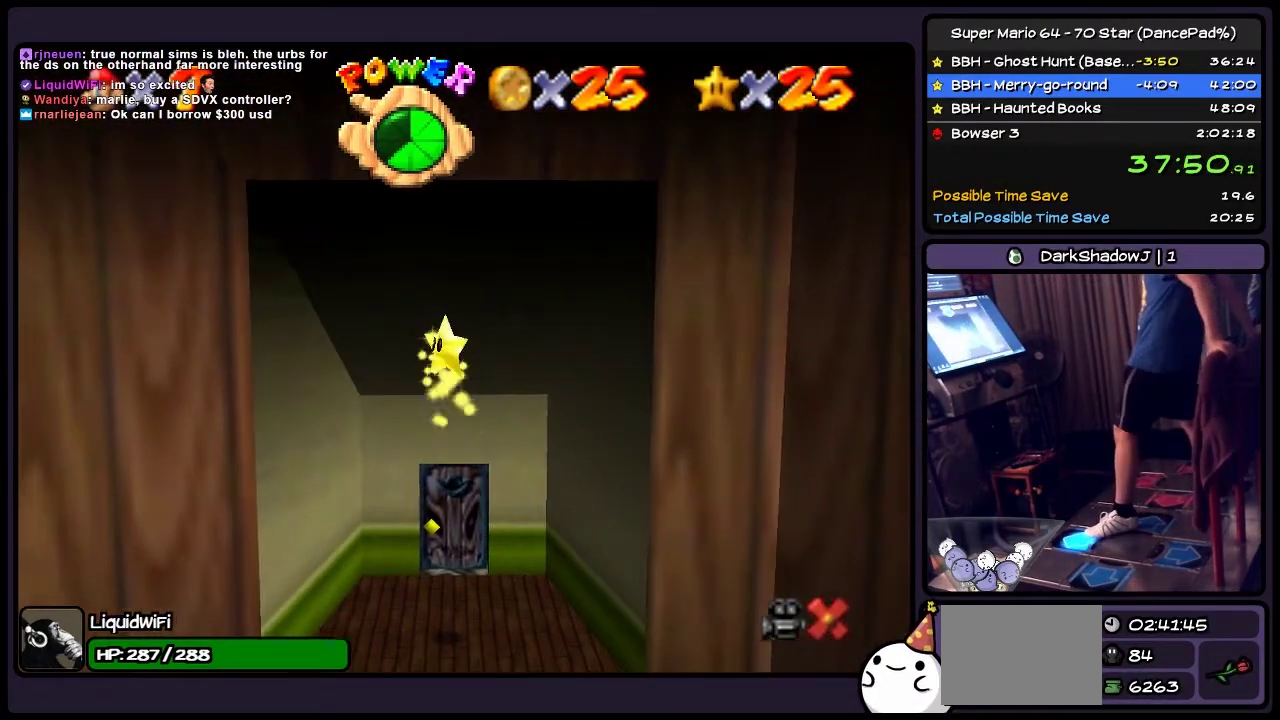
{"buttons": ["DPAD_UP"], "events": []}
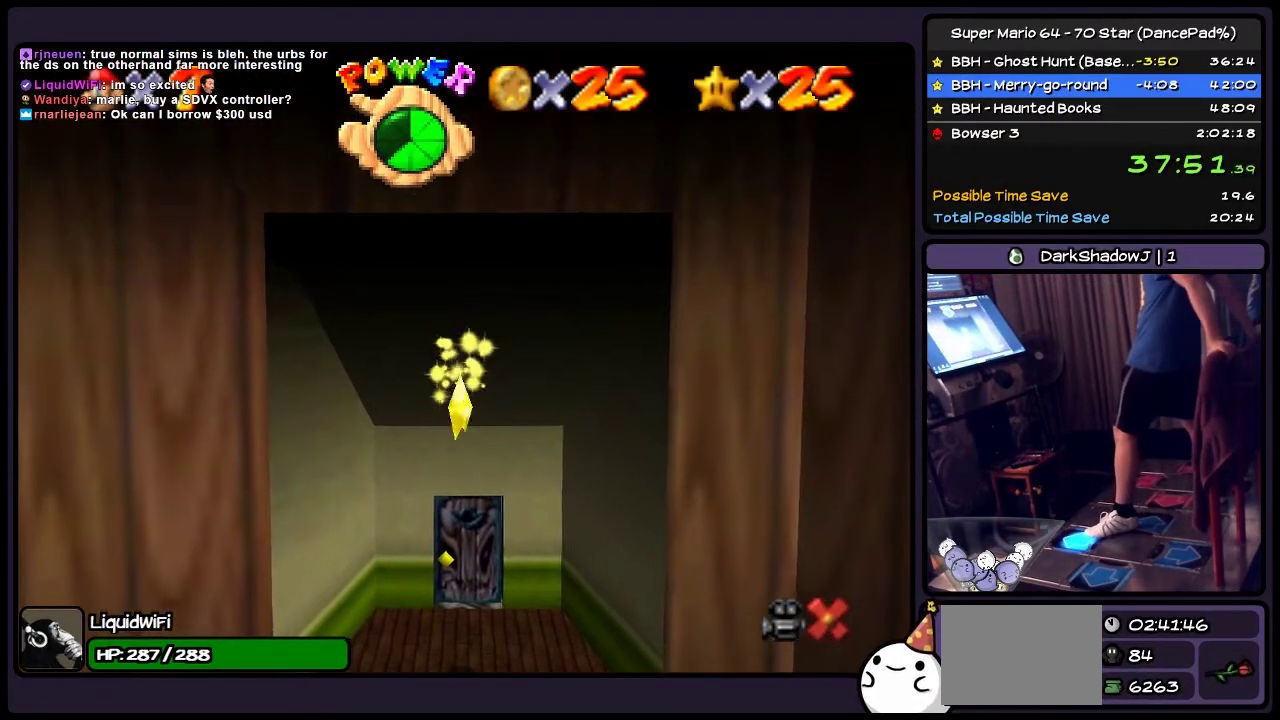
{"buttons": ["DPAD_UP"], "events": []}
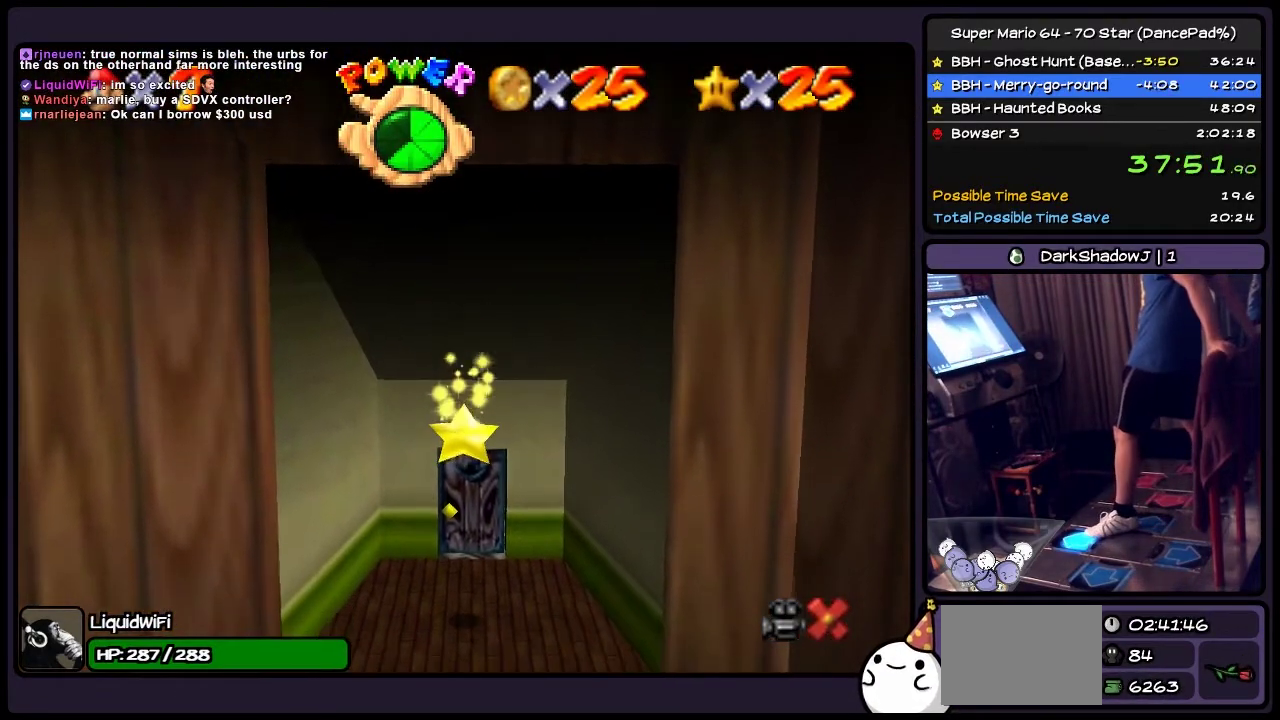
{"buttons": ["DPAD_UP"], "events": []}
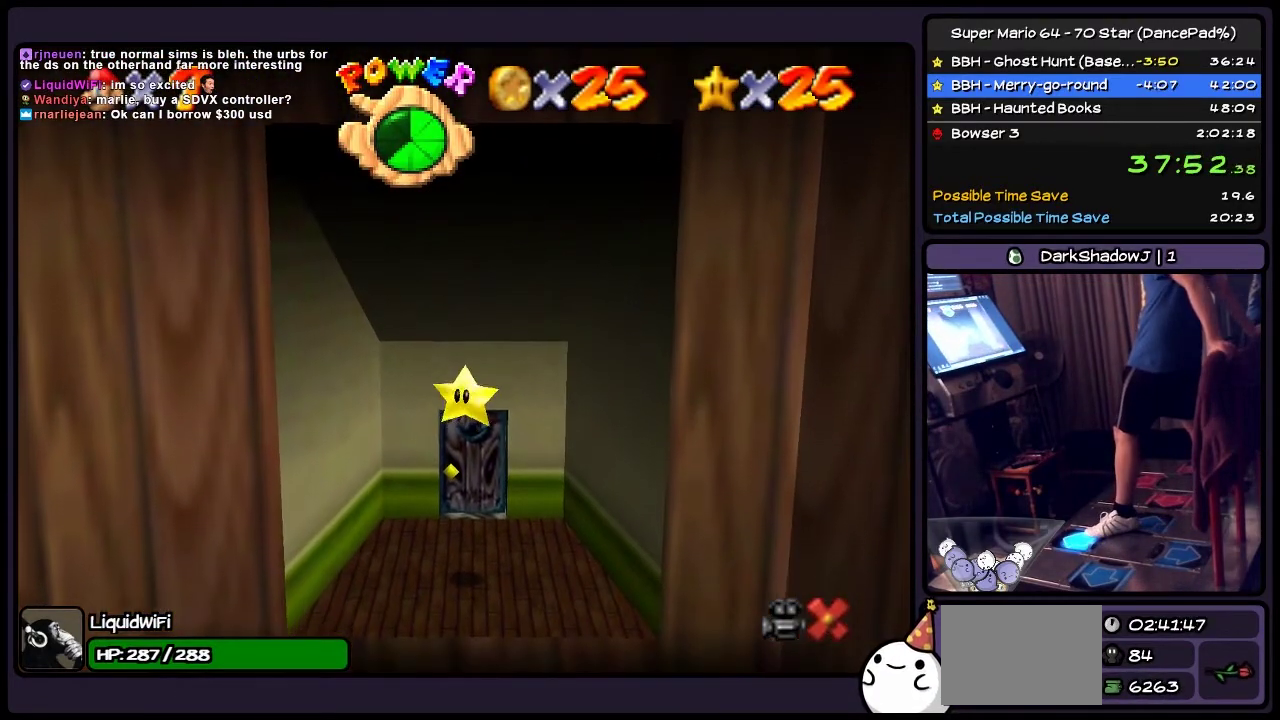
{"buttons": ["DPAD_UP"], "events": []}
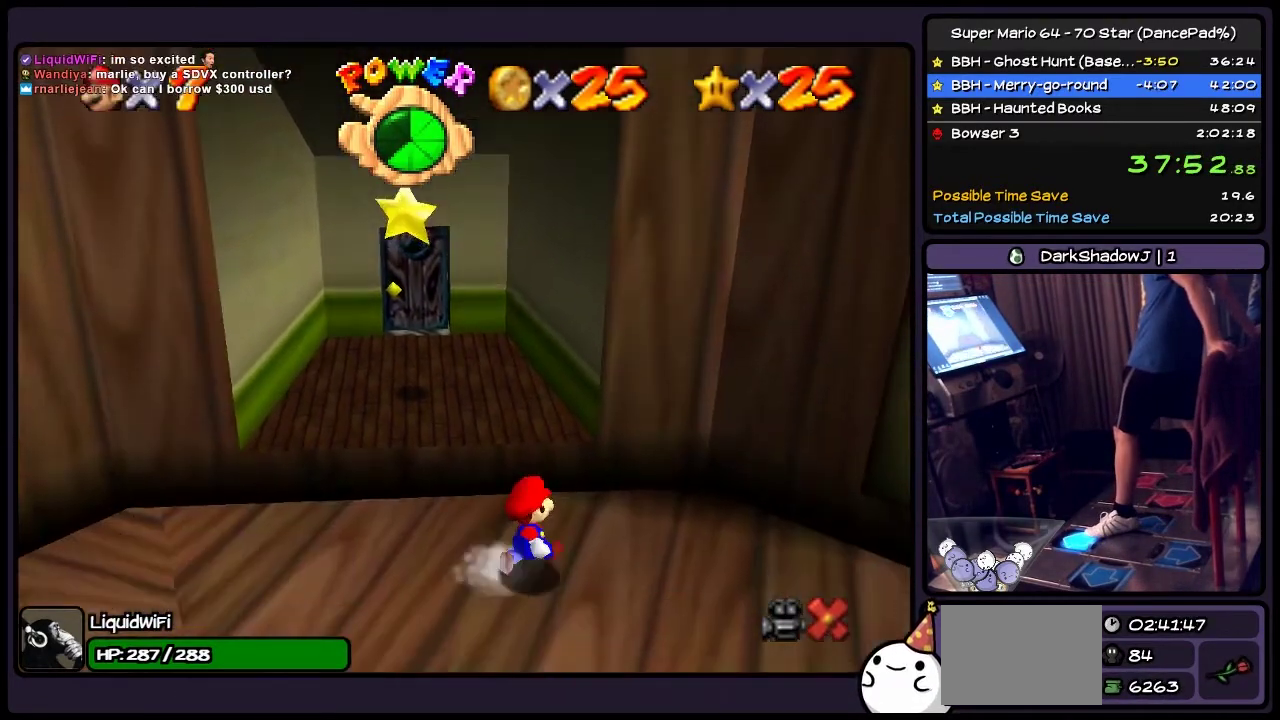
{"buttons": ["A", "DPAD_UP"], "events": [[367, "A", "down"]]}
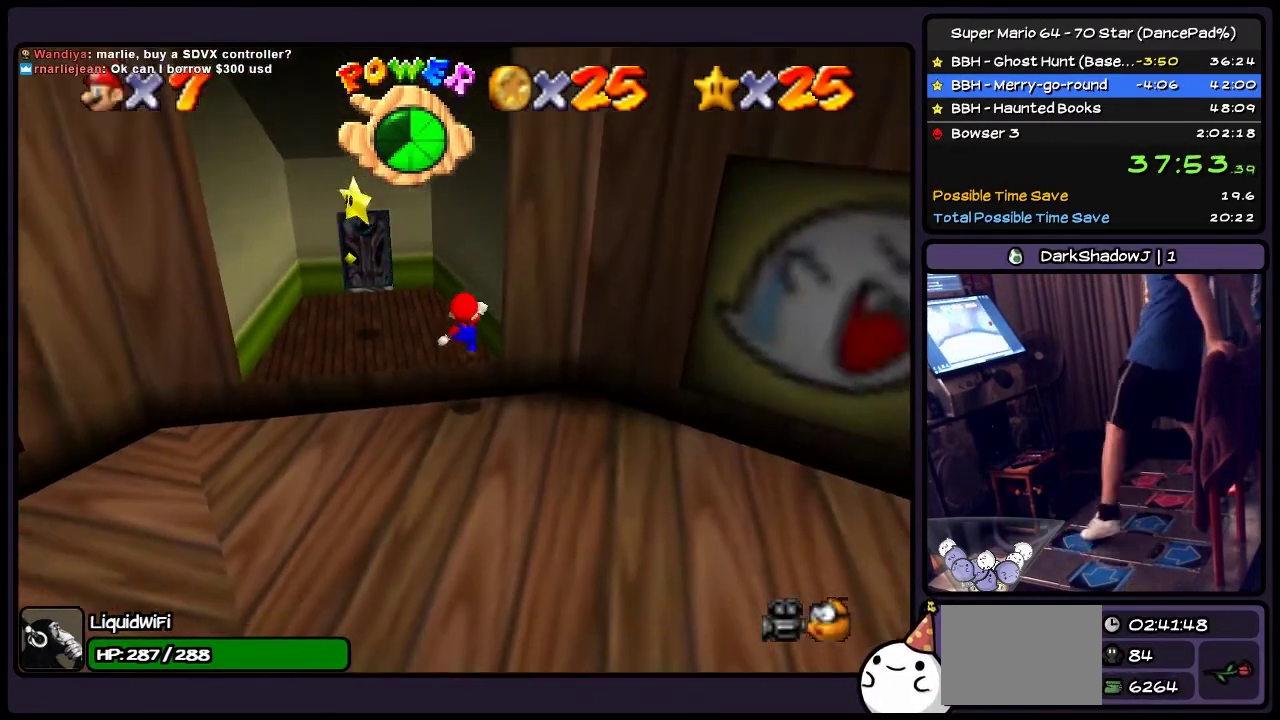
{"buttons": [], "events": [[133, "DPAD_UP", "up"], [300, "DPAD_UP", "down"], [434, "A", "up"], [500, "DPAD_UP", "up"]]}
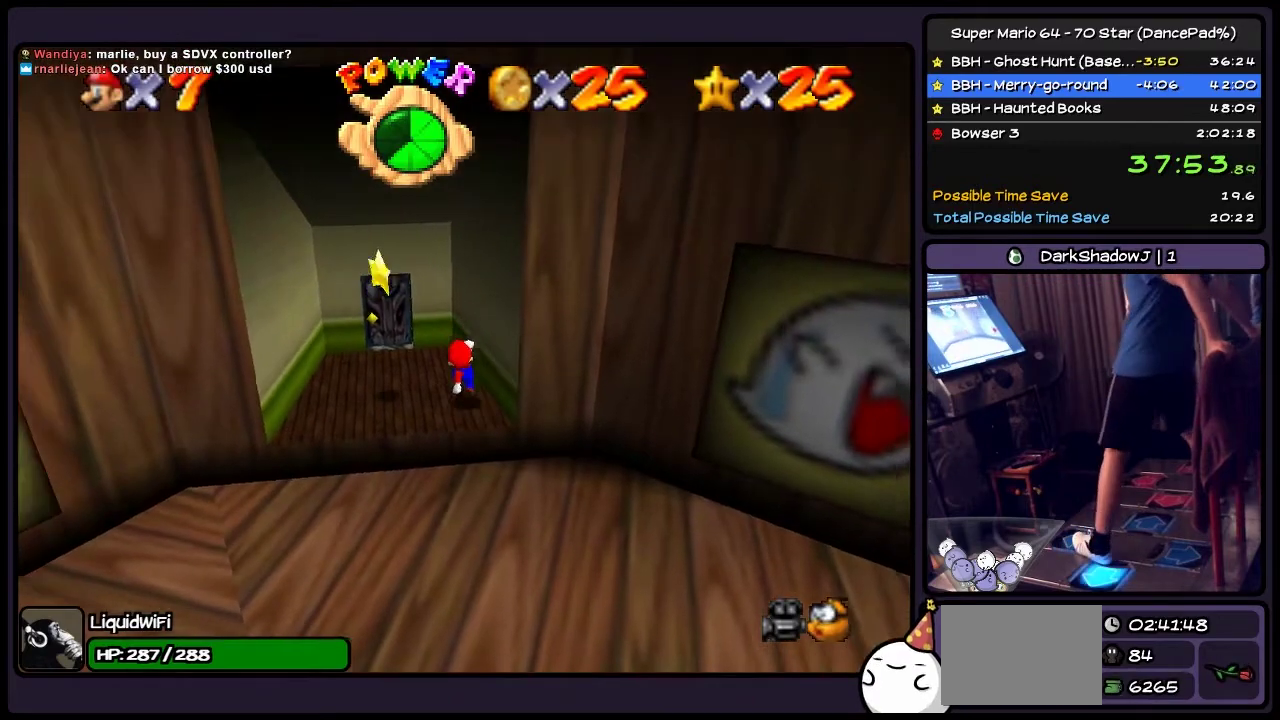
{"buttons": ["DPAD_LEFT"], "events": [[101, "DPAD_LEFT", "down"], [334, "DPAD_LEFT", "up"], [501, "DPAD_LEFT", "down"]]}
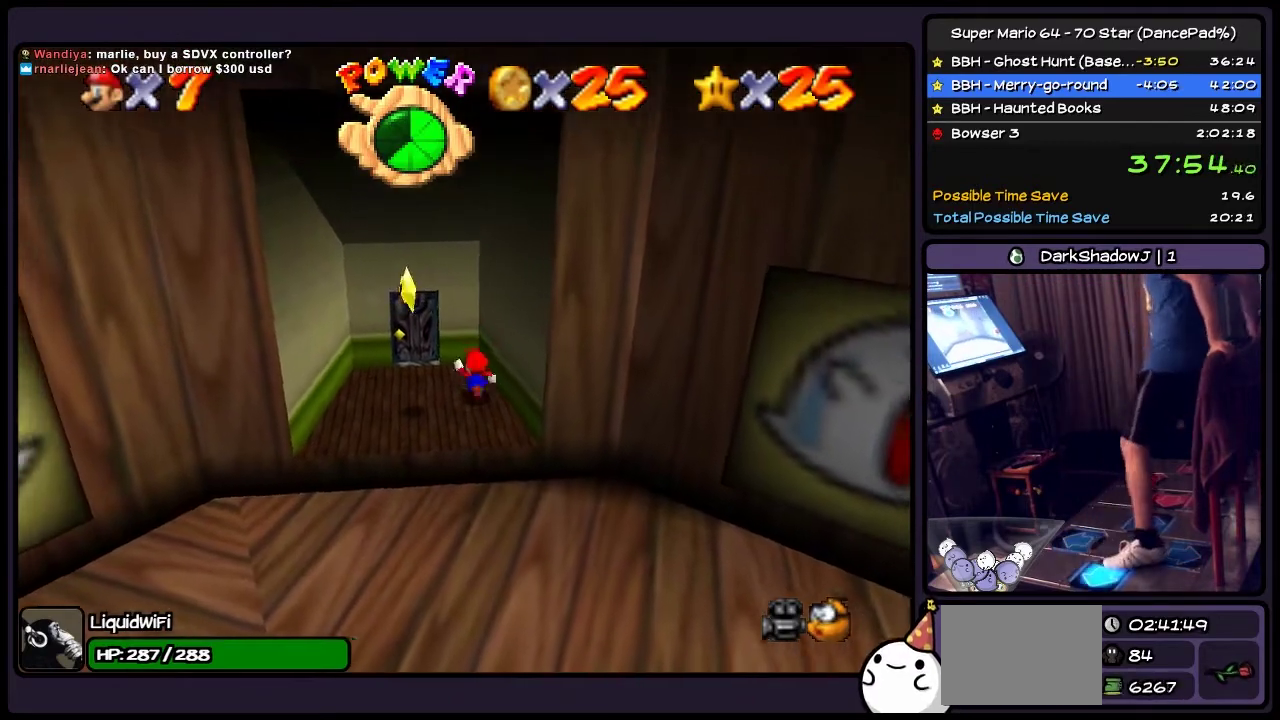
{"buttons": ["A", "DPAD_DOWN"], "events": [[200, "A", "down"], [467, "DPAD_LEFT", "up"], [500, "DPAD_DOWN", "down"]]}
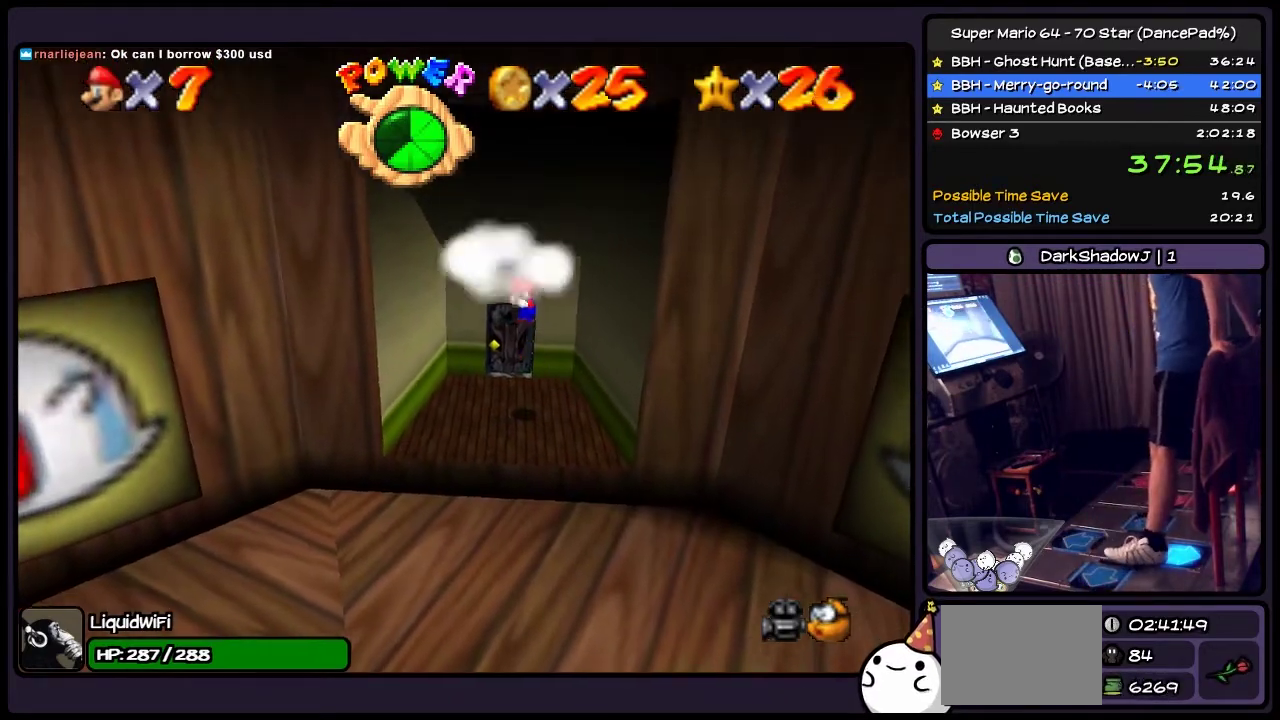
{"buttons": [], "events": [[301, "A", "up"], [468, "DPAD_DOWN", "up"]]}
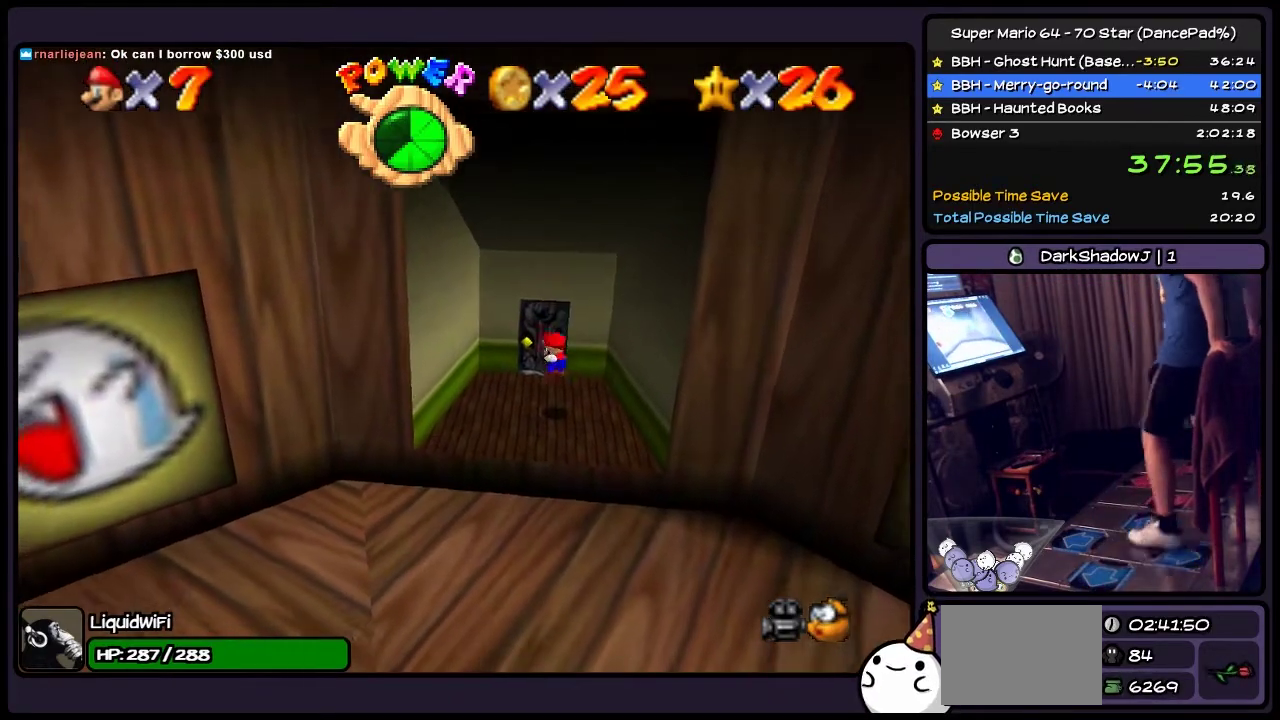
{"buttons": ["DPAD_RIGHT"], "events": [[200, "DPAD_RIGHT", "down"]]}
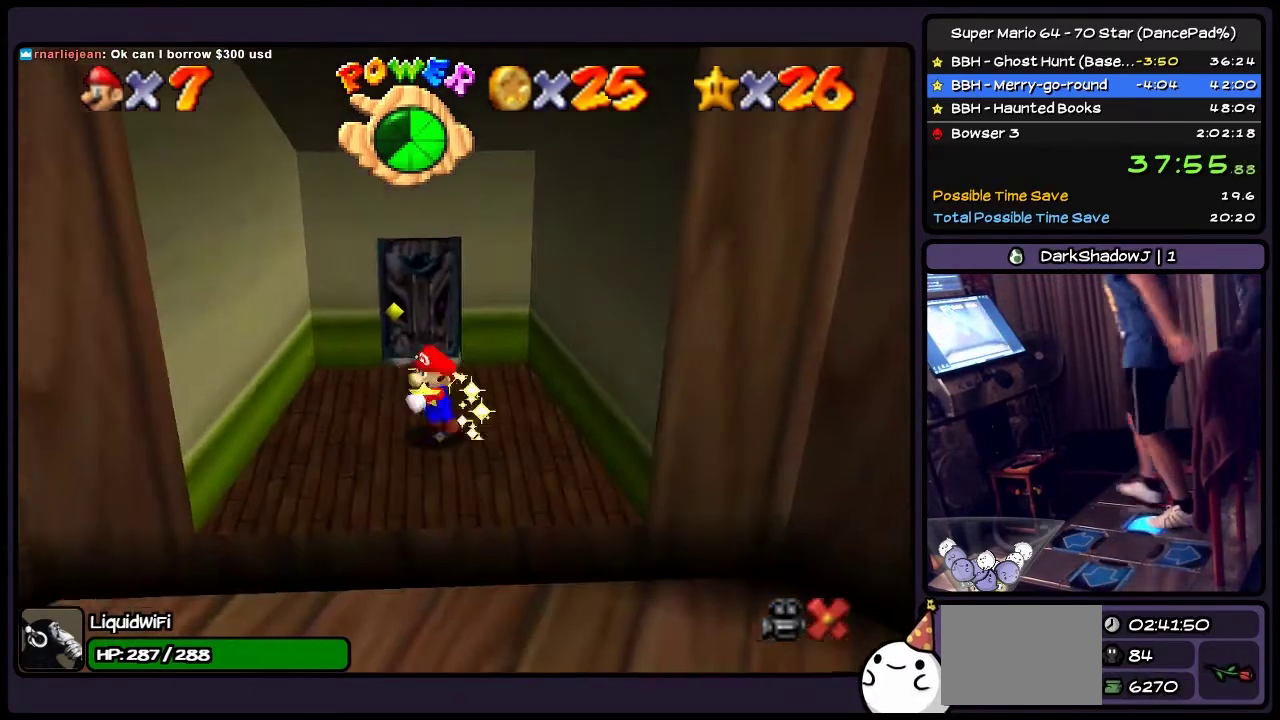
{"buttons": [], "events": [[434, "DPAD_RIGHT", "up"]]}